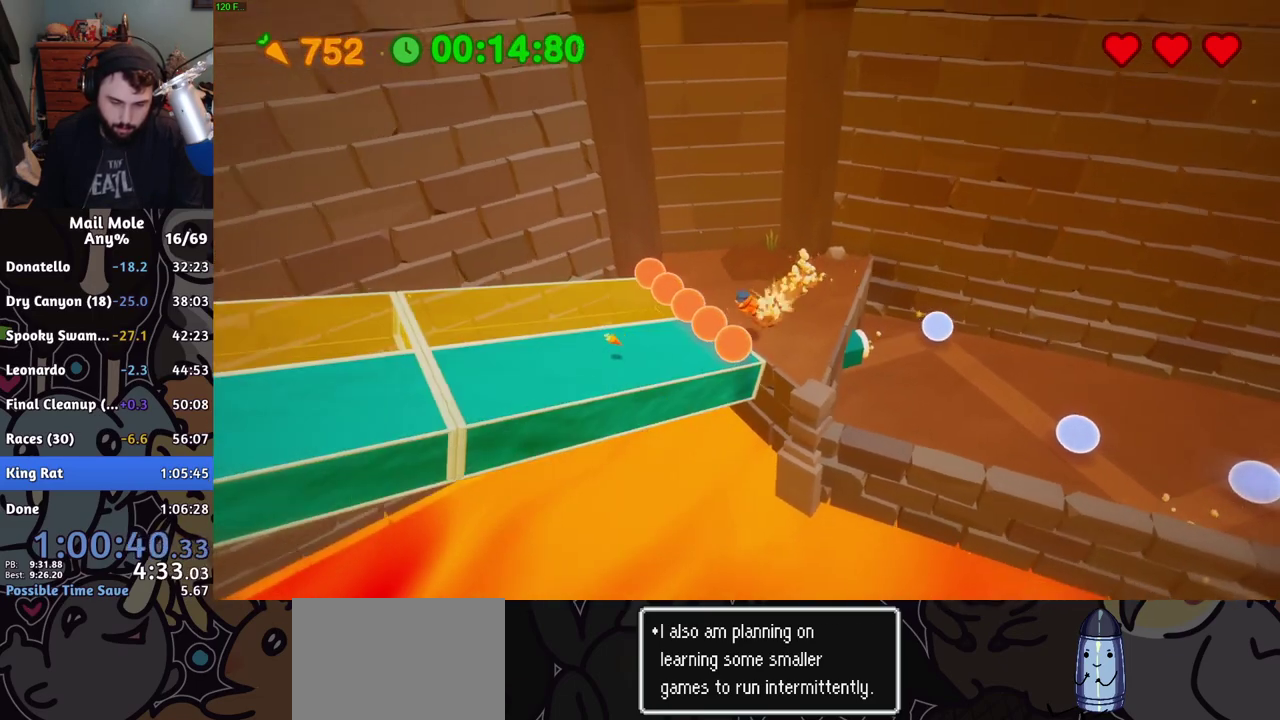
Gameplay with a controller (PlayStation layout); each line is a JSON object with the inputs held at the frame after it. "events" lists button and stick changes between this image and that frame as [ms after this image, input, new state], when the widget could be followed in between. Not read: R1.
{"buttons": [], "left_stick": "left", "right_stick": "center", "events": []}
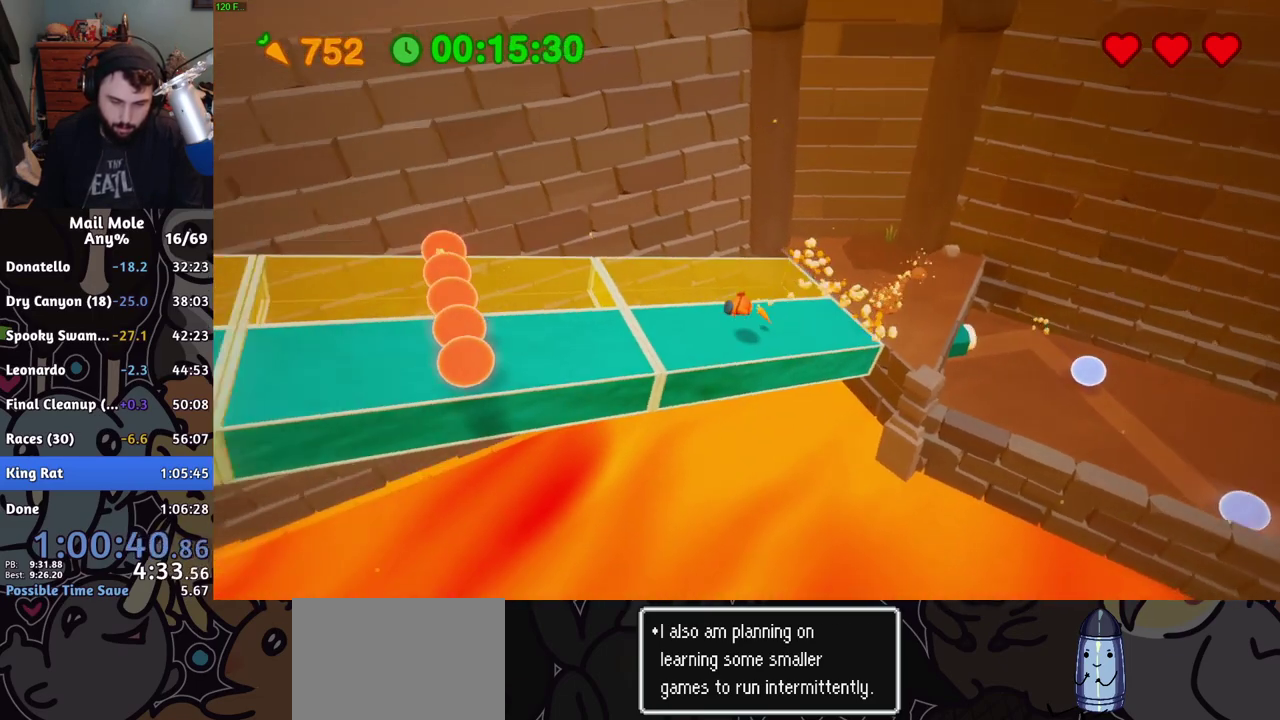
{"buttons": [], "left_stick": "left", "right_stick": "center", "events": [[117, "CROSS", "down"], [134, "SQUARE", "down"], [350, "left_stick", "up-left"], [367, "CROSS", "up"], [367, "SQUARE", "up"], [400, "left_stick", "left"]]}
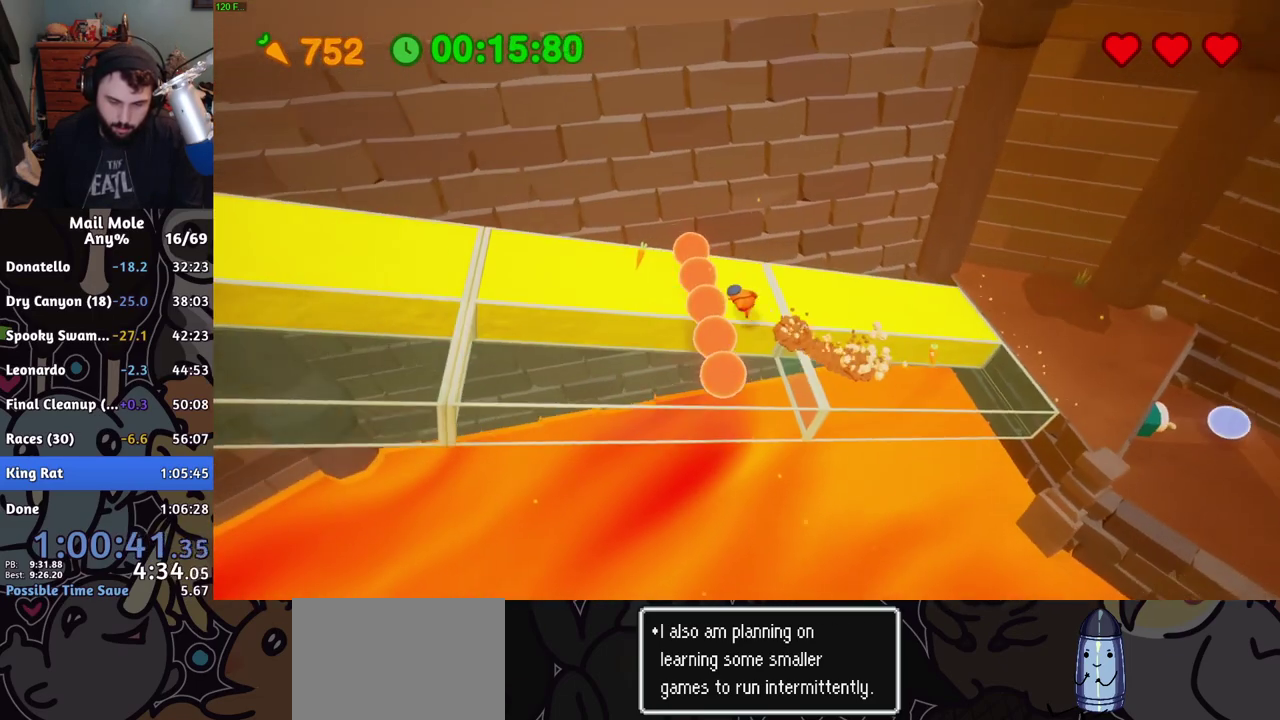
{"buttons": [], "left_stick": "left", "right_stick": "center", "events": []}
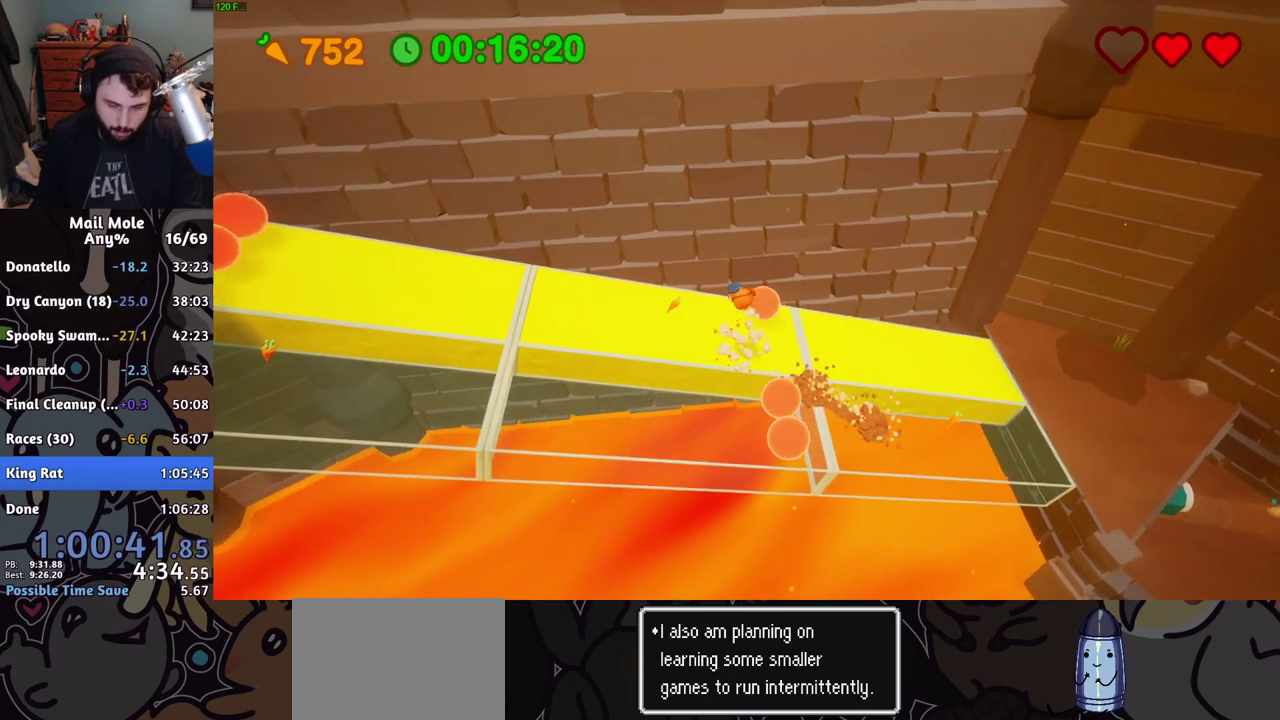
{"buttons": ["CROSS"], "left_stick": "left", "right_stick": "center", "events": [[50, "left_stick", "up-left"], [450, "left_stick", "left"], [501, "CROSS", "down"]]}
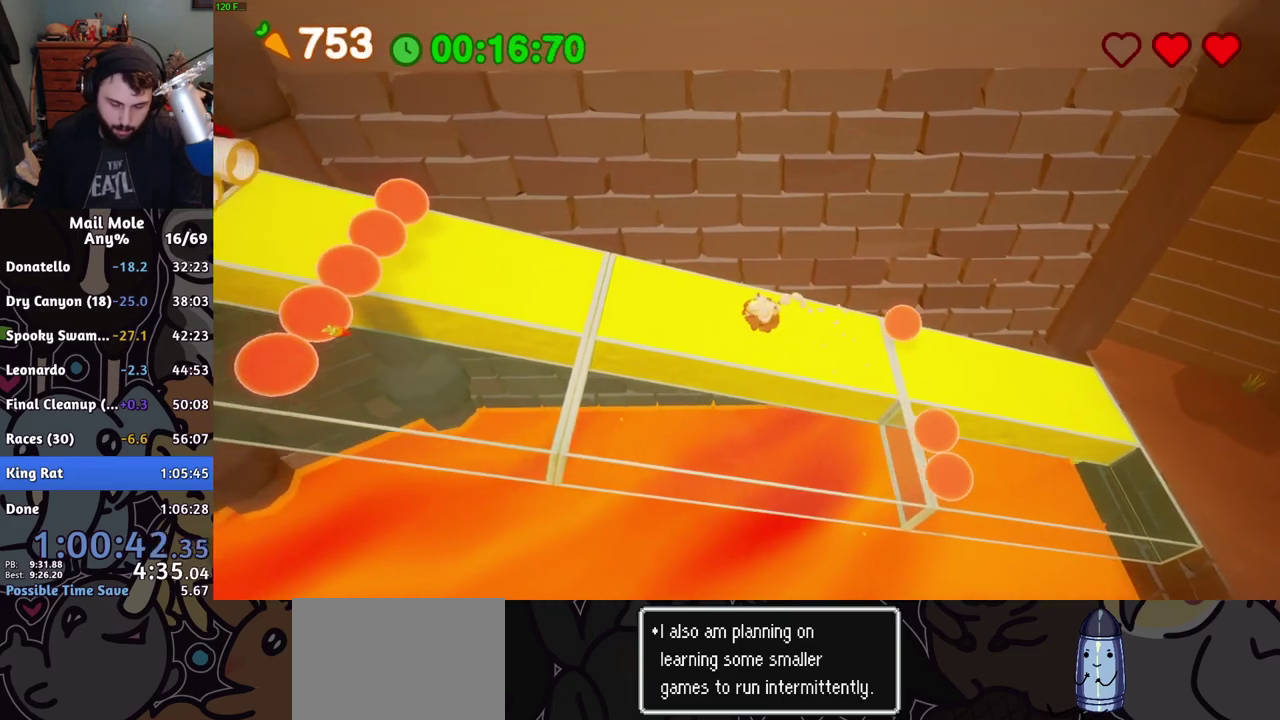
{"buttons": [], "left_stick": "down-left", "right_stick": "center", "events": [[16, "SQUARE", "down"], [250, "left_stick", "down-left"], [383, "CROSS", "up"], [383, "SQUARE", "up"]]}
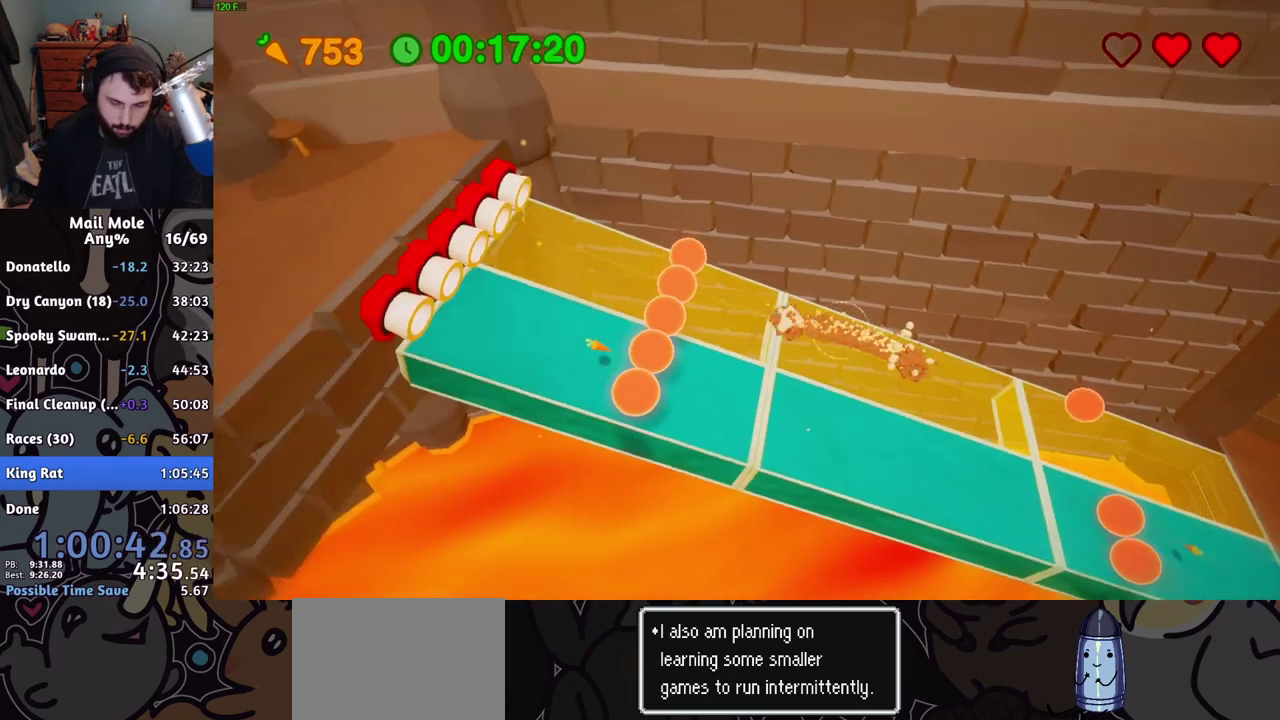
{"buttons": [], "left_stick": "up-left", "right_stick": "center", "events": [[83, "left_stick", "left"], [501, "left_stick", "up-left"]]}
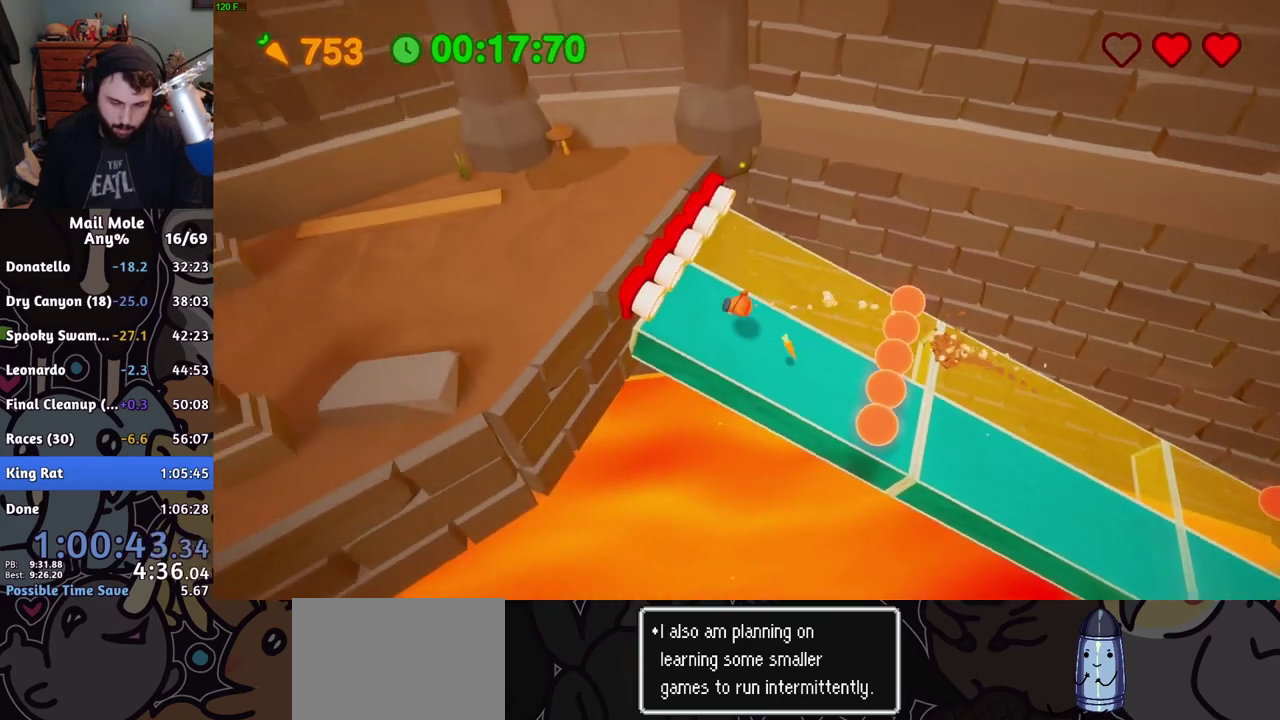
{"buttons": [], "left_stick": "left", "right_stick": "center", "events": [[116, "CROSS", "down"], [116, "SQUARE", "down"], [133, "left_stick", "down-right"], [216, "left_stick", "up-left"], [300, "left_stick", "left"], [400, "CROSS", "up"], [400, "SQUARE", "up"]]}
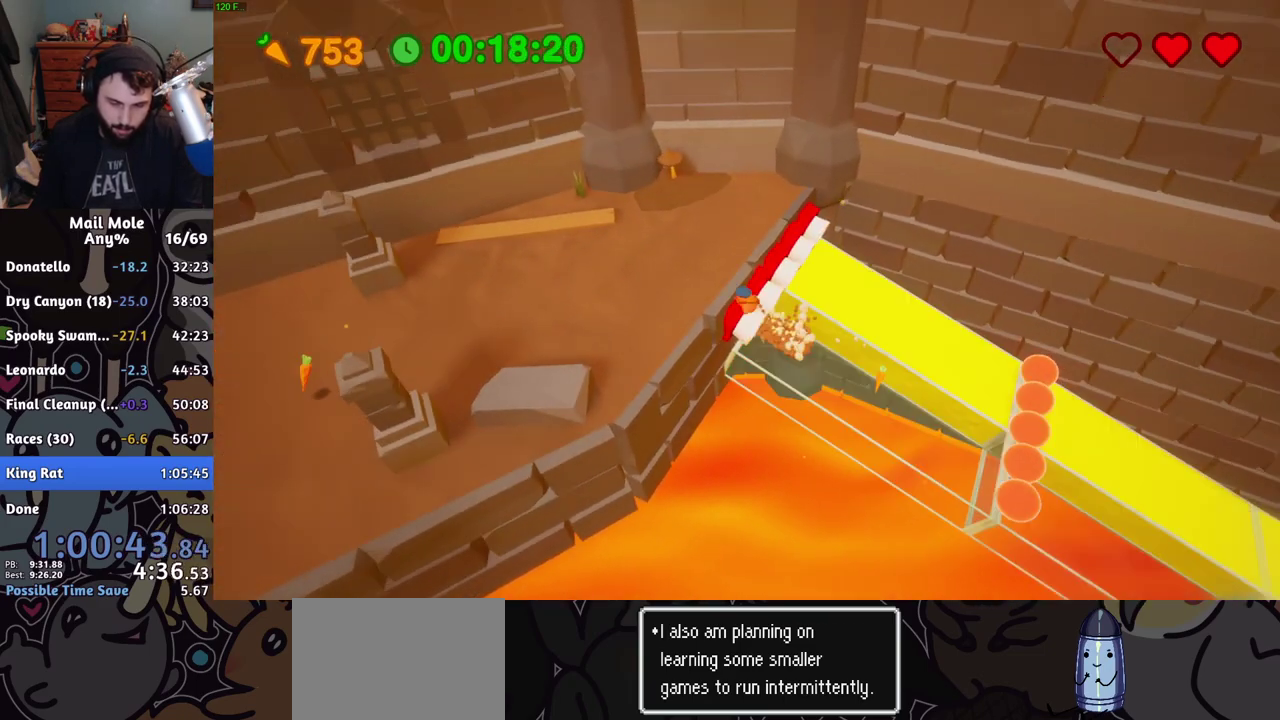
{"buttons": [], "left_stick": "up-left", "right_stick": "center", "events": [[83, "left_stick", "center"], [234, "left_stick", "left"], [417, "left_stick", "up-left"]]}
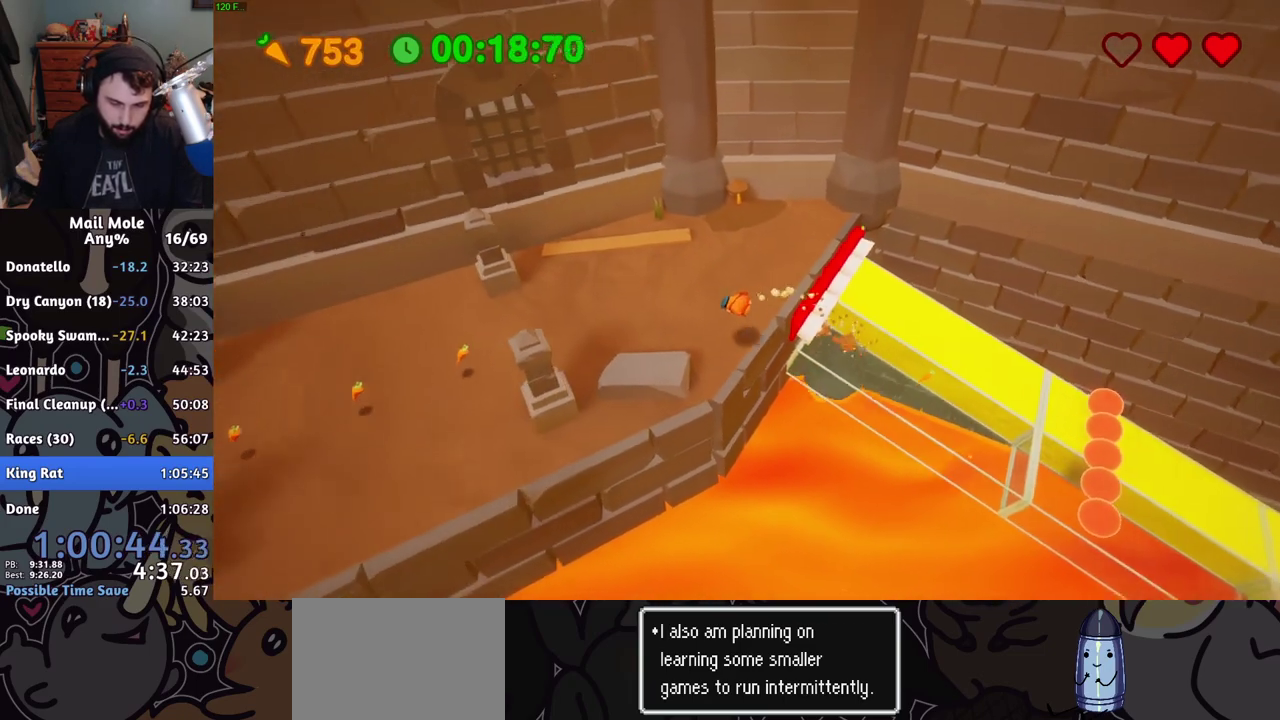
{"buttons": [], "left_stick": "down-left", "right_stick": "center", "events": [[116, "left_stick", "down-right"], [300, "CROSS", "down"], [317, "SQUARE", "down"], [367, "left_stick", "left"], [383, "CROSS", "up"], [383, "SQUARE", "up"], [483, "left_stick", "down-left"]]}
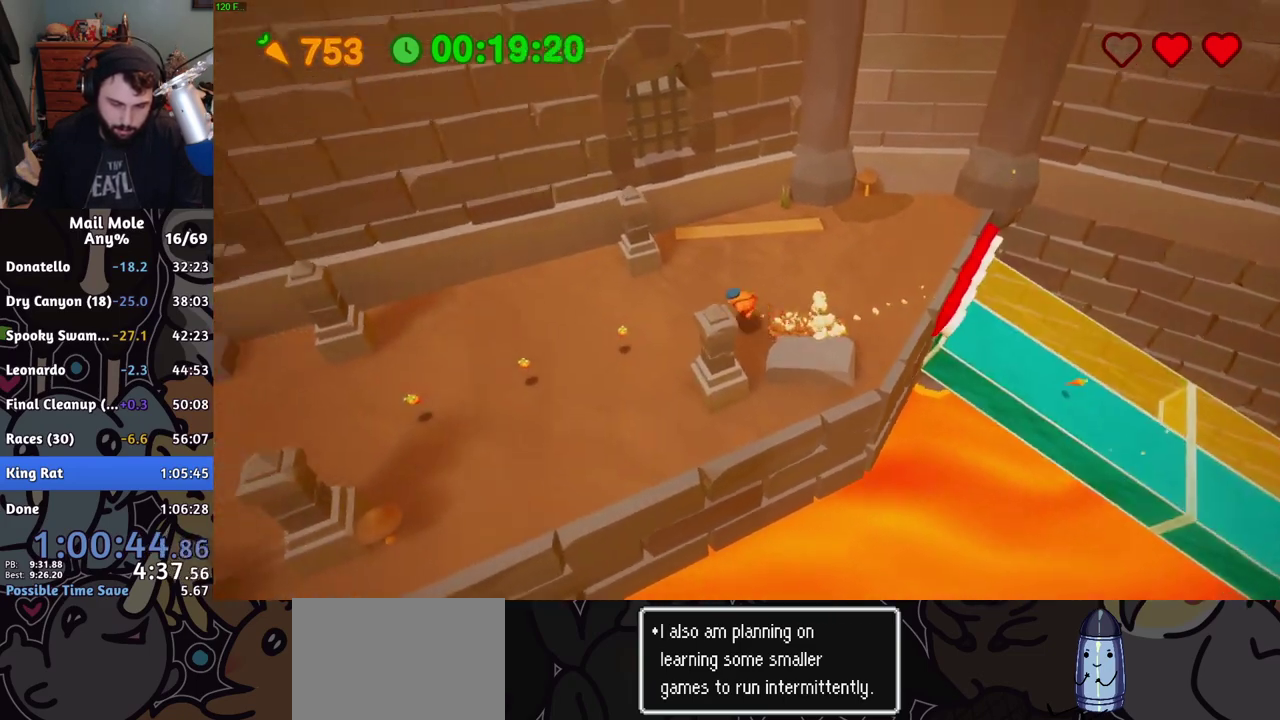
{"buttons": ["CROSS", "SQUARE"], "left_stick": "down-left", "right_stick": "center", "events": [[117, "left_stick", "up-right"], [184, "left_stick", "down-left"], [501, "CROSS", "down"], [501, "SQUARE", "down"]]}
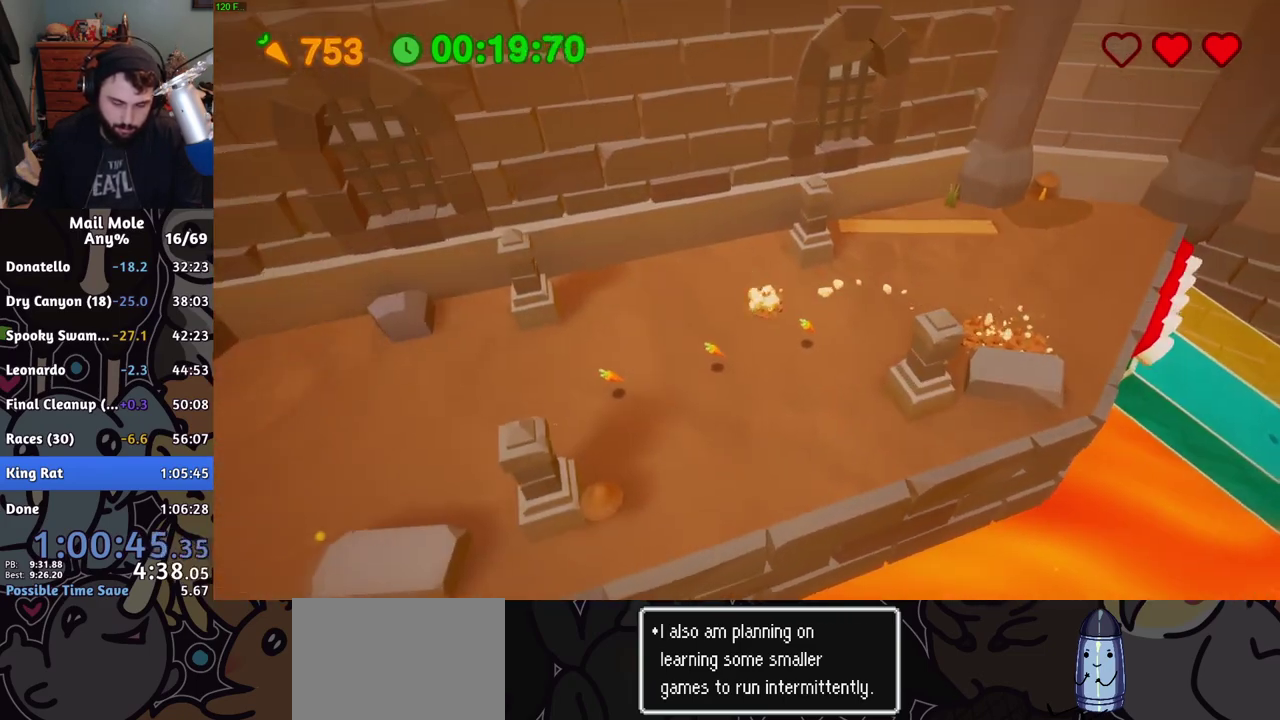
{"buttons": [], "left_stick": "left", "right_stick": "center", "events": [[66, "SQUARE", "up"], [83, "CROSS", "up"], [450, "left_stick", "left"]]}
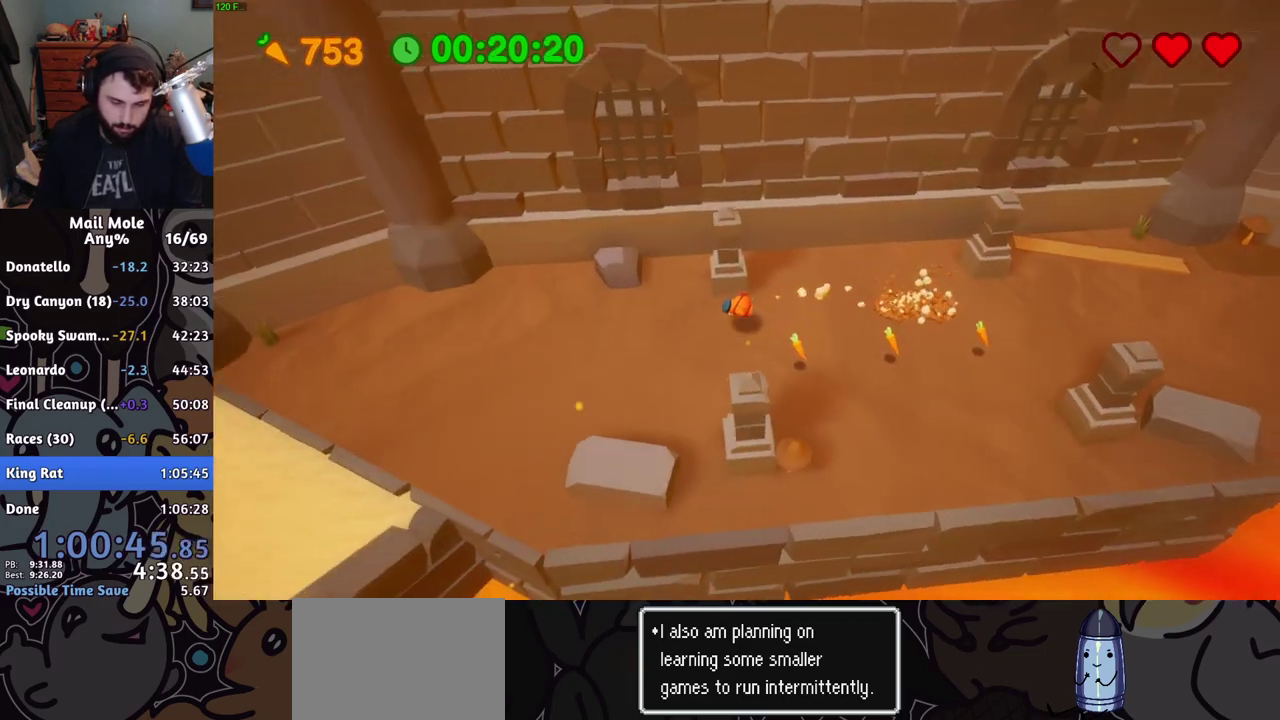
{"buttons": [], "left_stick": "left", "right_stick": "center", "events": [[167, "CROSS", "down"], [167, "SQUARE", "down"], [217, "SQUARE", "up"], [250, "CROSS", "up"]]}
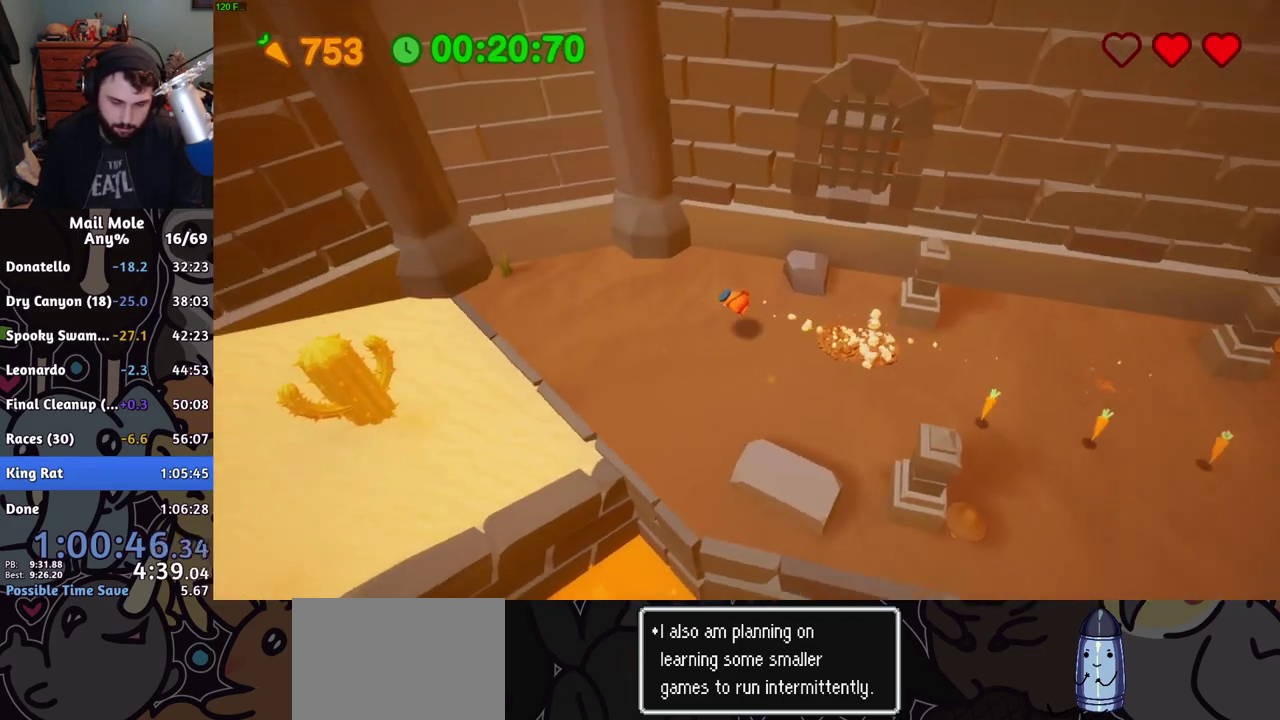
{"buttons": ["CROSS", "SQUARE"], "left_stick": "left", "right_stick": "center", "events": [[333, "CROSS", "down"], [333, "SQUARE", "down"]]}
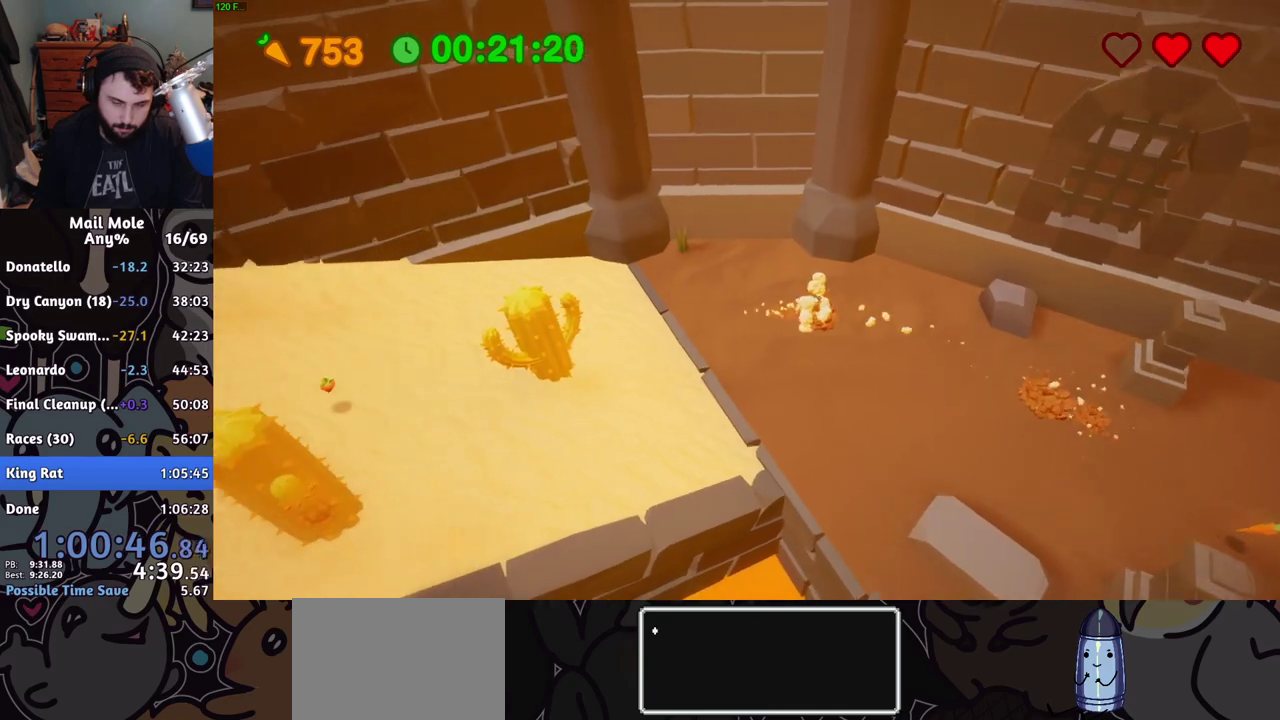
{"buttons": [], "left_stick": "center", "right_stick": "center", "events": [[150, "CROSS", "up"], [167, "SQUARE", "up"], [334, "left_stick", "center"]]}
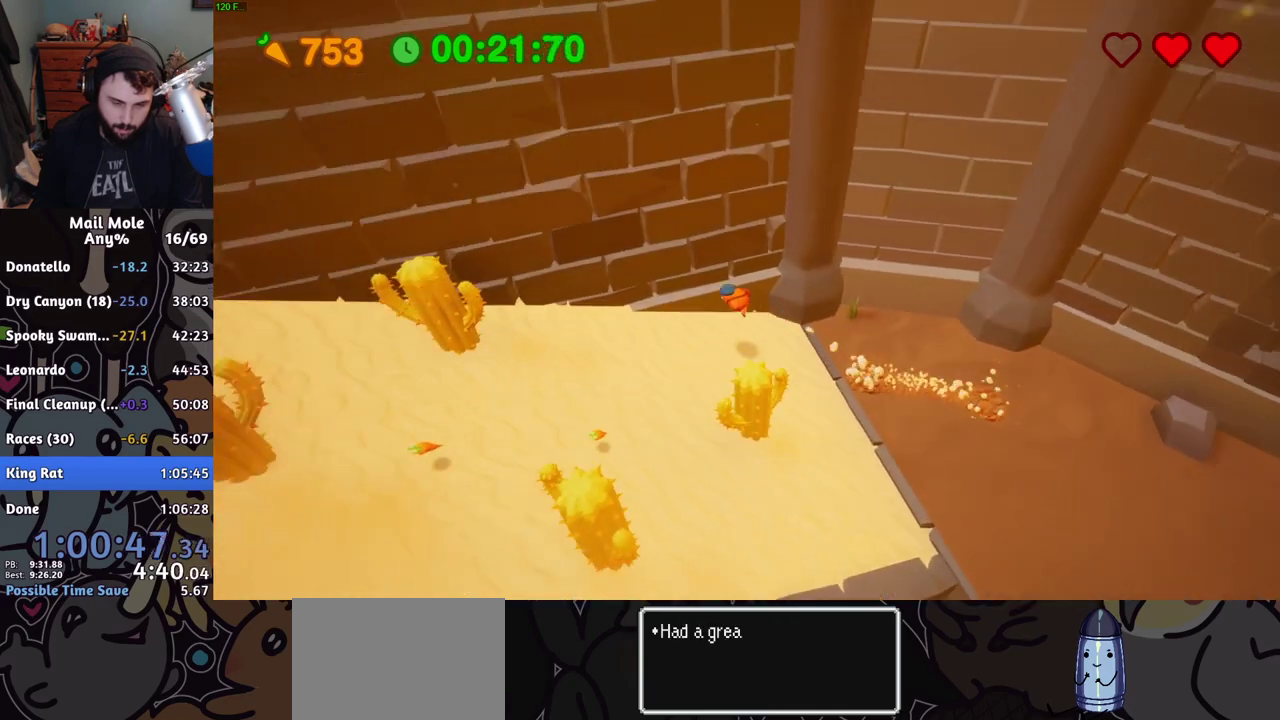
{"buttons": ["CROSS", "SQUARE"], "left_stick": "left", "right_stick": "center", "events": [[33, "left_stick", "left"], [500, "CROSS", "down"], [500, "SQUARE", "down"]]}
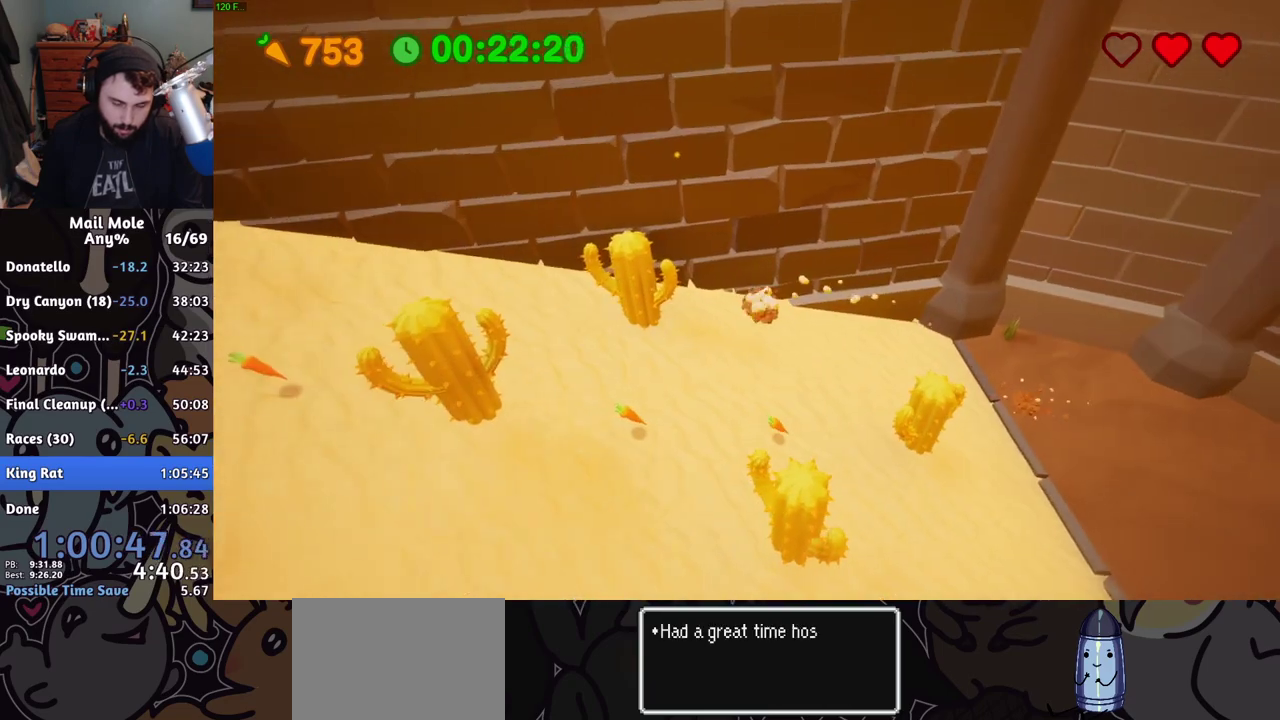
{"buttons": [], "left_stick": "up-left", "right_stick": "center", "events": [[17, "left_stick", "up-left"], [267, "CROSS", "up"], [267, "SQUARE", "up"]]}
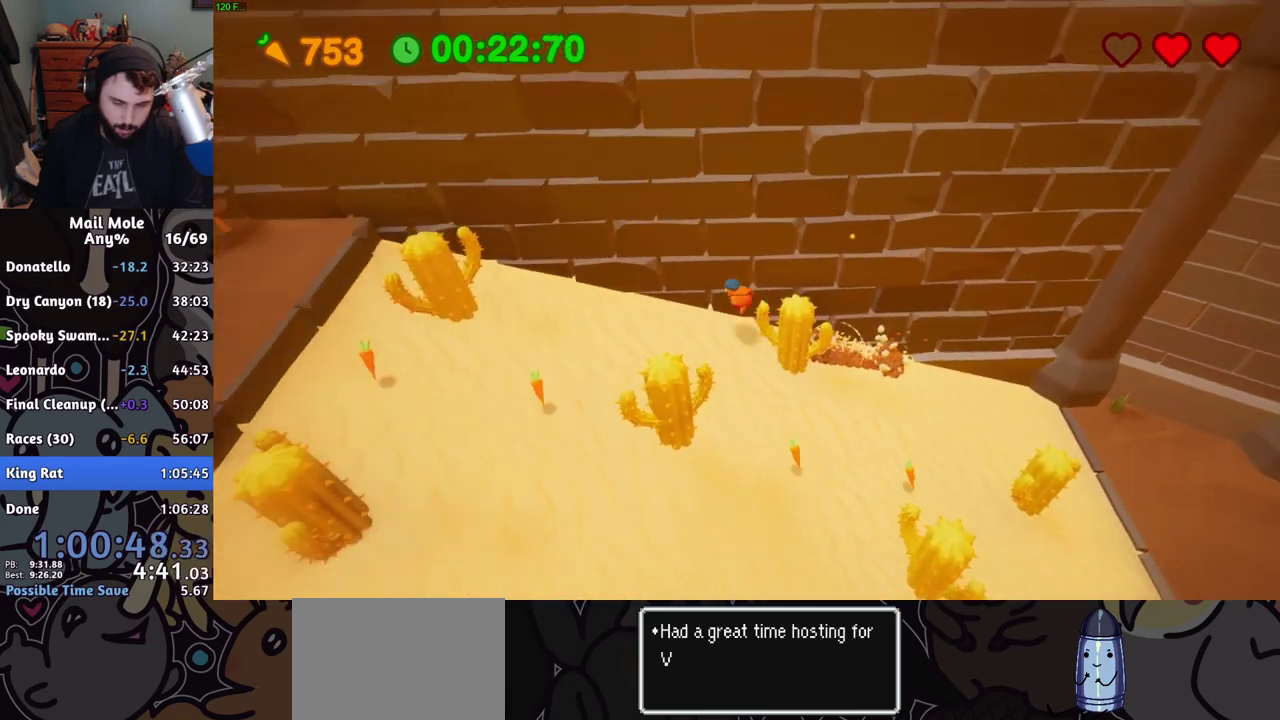
{"buttons": ["CROSS", "SQUARE"], "left_stick": "up-left", "right_stick": "center", "events": [[433, "CROSS", "down"], [433, "SQUARE", "down"]]}
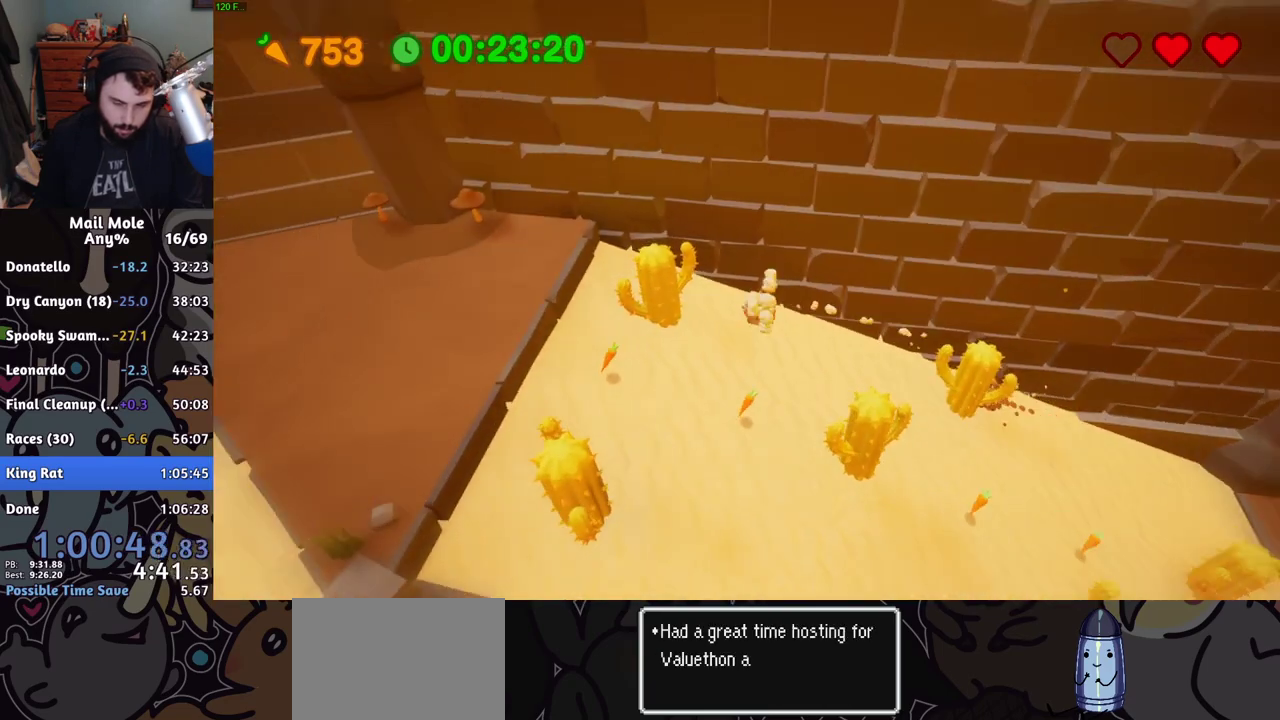
{"buttons": [], "left_stick": "left", "right_stick": "center", "events": [[234, "left_stick", "down-left"], [250, "CROSS", "up"], [250, "SQUARE", "up"], [400, "left_stick", "left"]]}
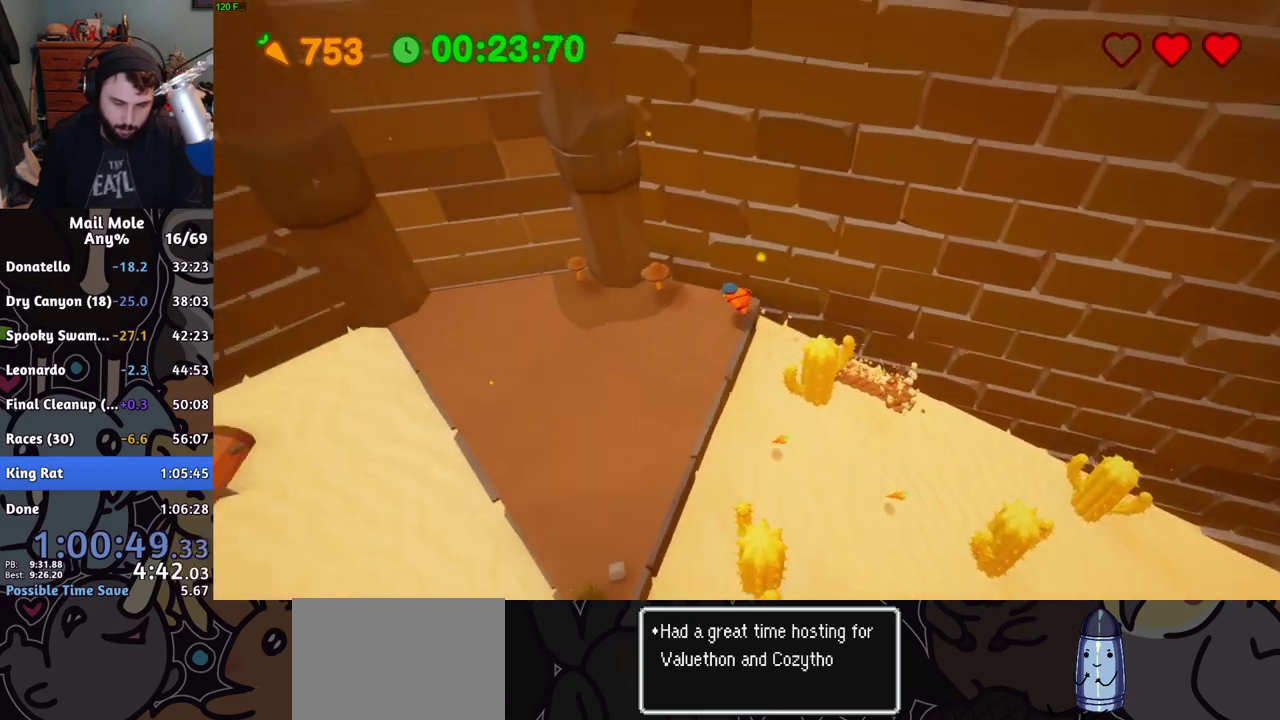
{"buttons": [], "left_stick": "down-left", "right_stick": "center", "events": [[66, "left_stick", "down-left"]]}